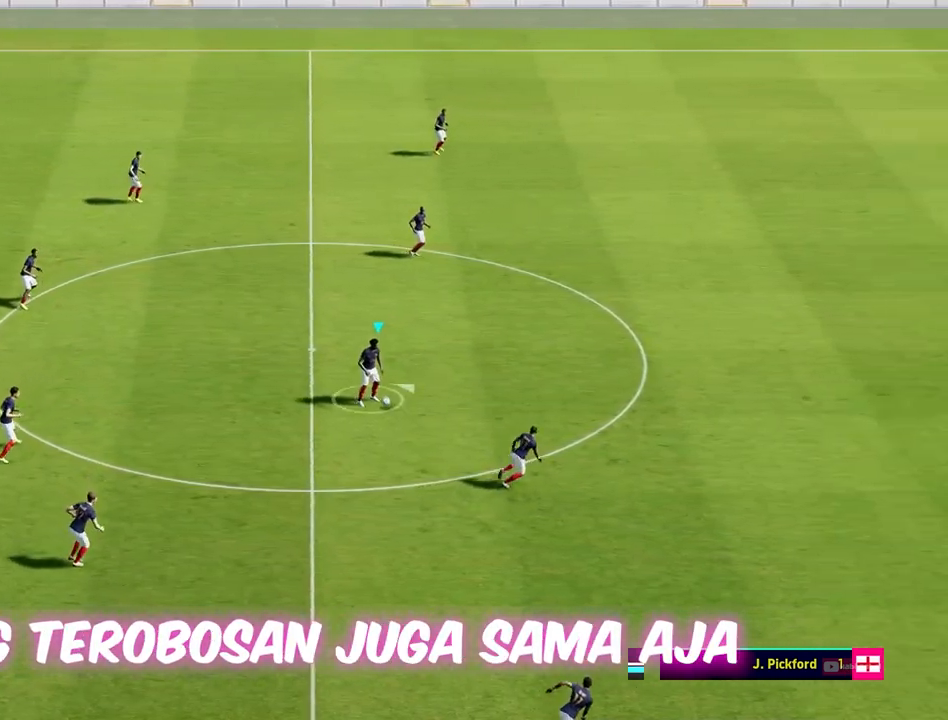
Gameplay with a controller (PlayStation layout); each line is a JSON object with the inputs held at the frame after it. "events" lists button and stick changes between this image and that frame as [ms after this image, input, new state], when the widget could be followed in between. Not read: right_stick.
{"buttons": [], "left_stick": "up-right", "events": [[50, "left_stick", "up-right"]]}
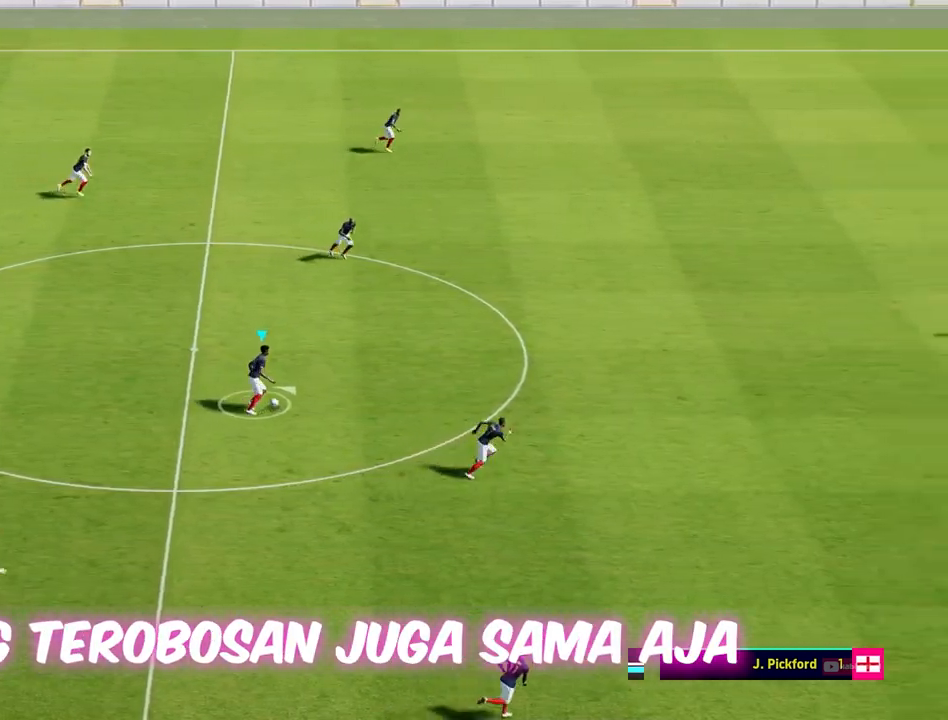
{"buttons": [], "left_stick": "up-right", "events": []}
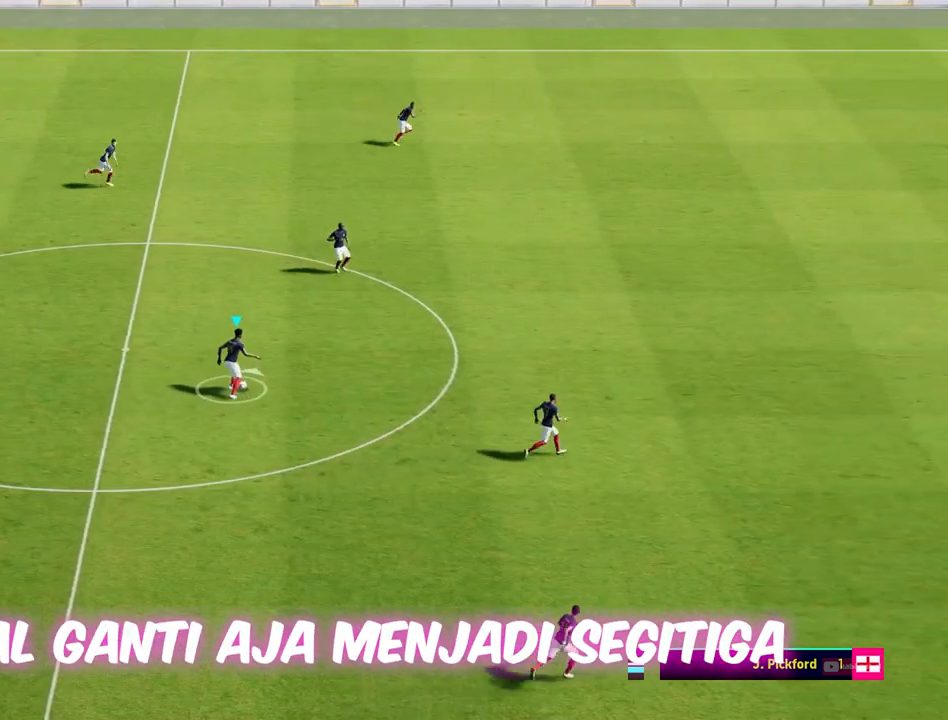
{"buttons": [], "left_stick": "right", "events": [[383, "left_stick", "right"]]}
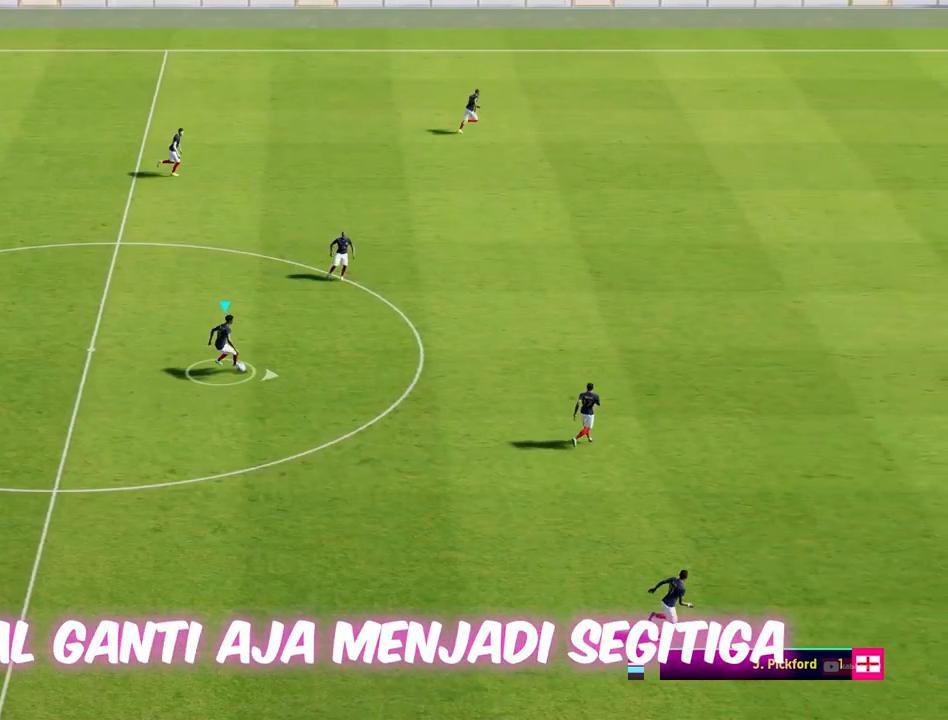
{"buttons": [], "left_stick": "right", "events": []}
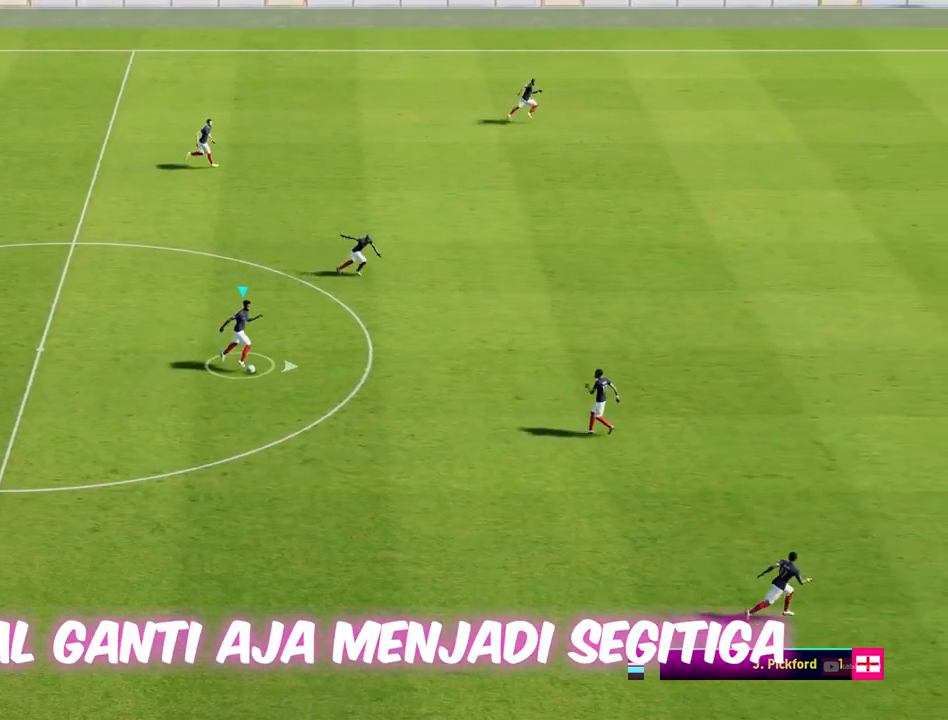
{"buttons": [], "left_stick": "right", "events": []}
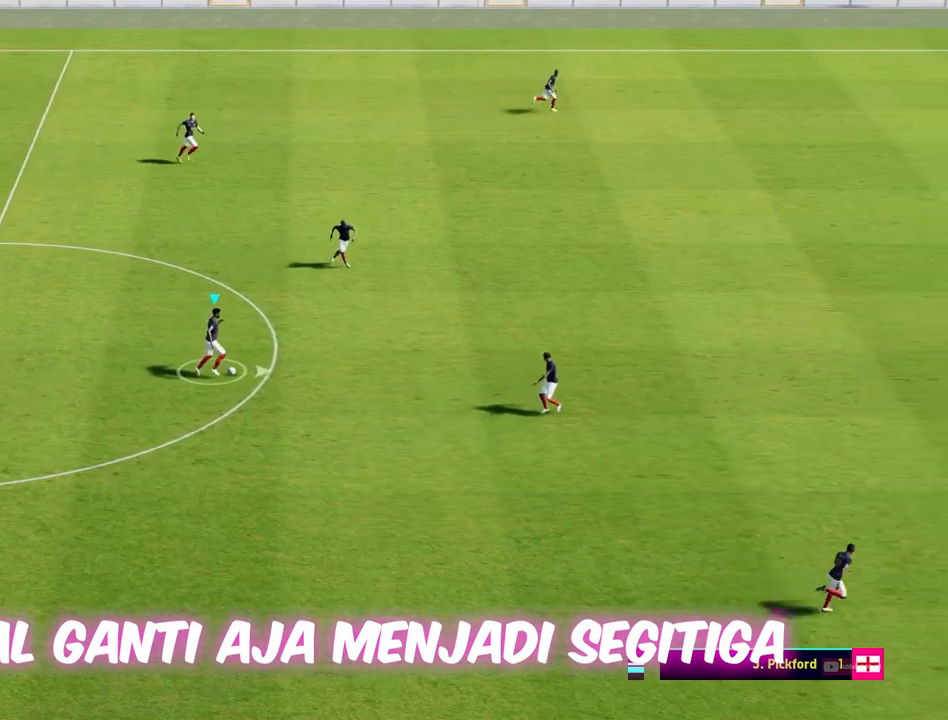
{"buttons": [], "left_stick": "center", "events": [[417, "left_stick", "center"]]}
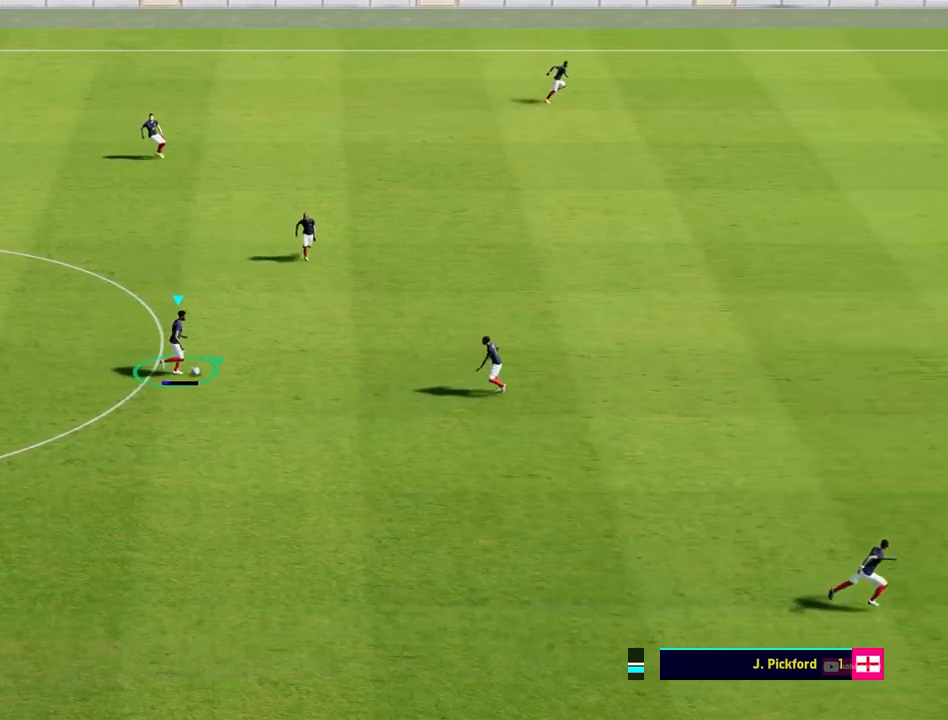
{"buttons": ["R1"], "left_stick": "up-right", "events": [[33, "R1", "down"], [33, "TRIANGLE", "down"], [33, "left_stick", "up-right"], [133, "TRIANGLE", "up"]]}
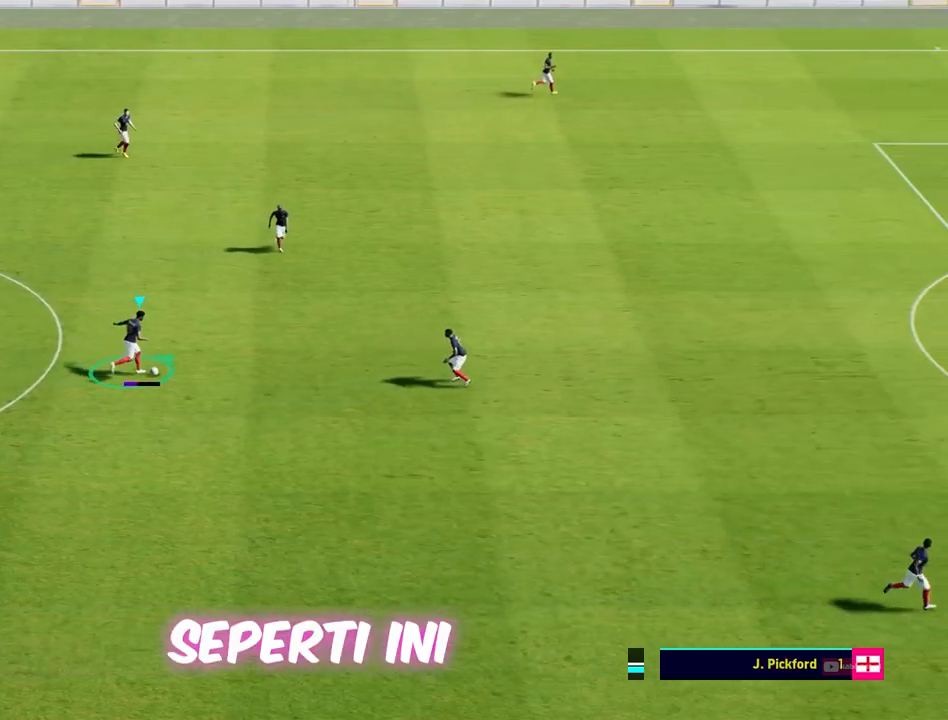
{"buttons": ["R1"], "left_stick": "up-right", "events": []}
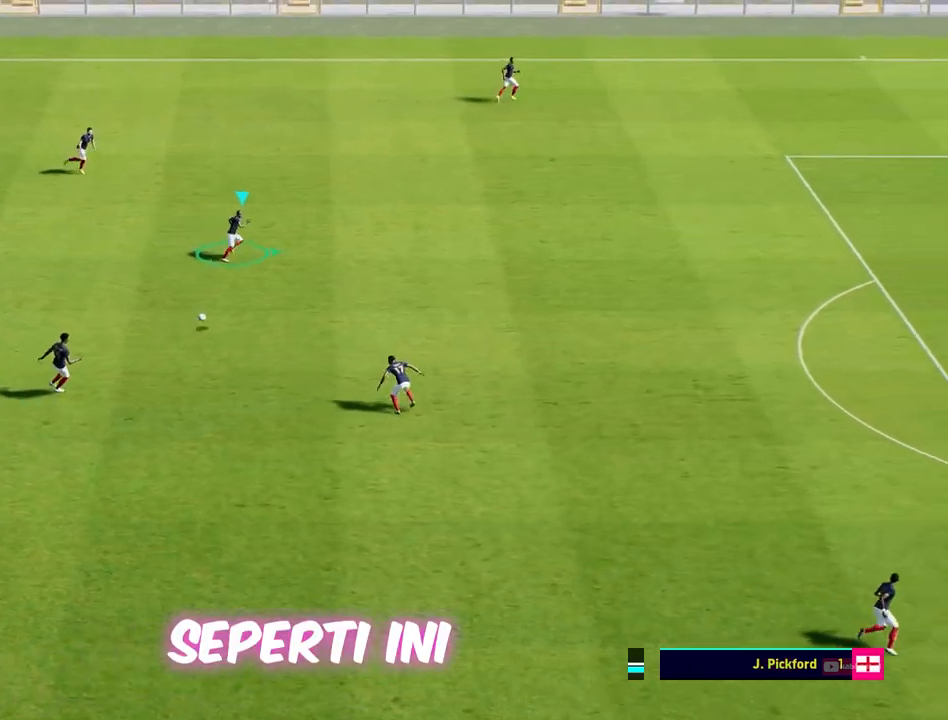
{"buttons": [], "left_stick": "right", "events": [[33, "left_stick", "right"], [183, "R1", "up"]]}
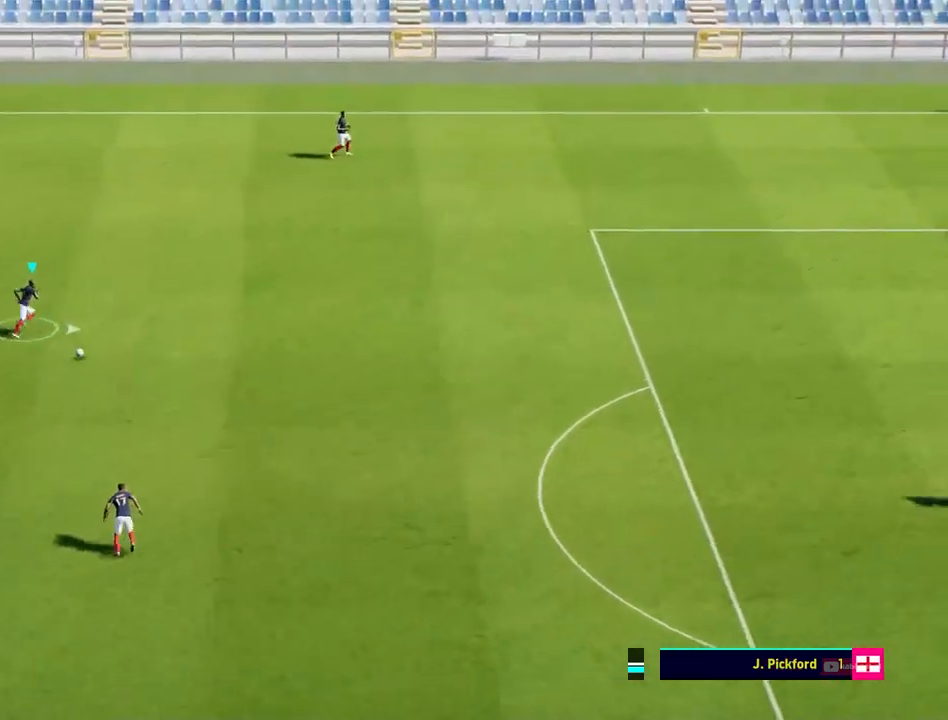
{"buttons": ["R1"], "left_stick": "right", "events": [[433, "R1", "down"]]}
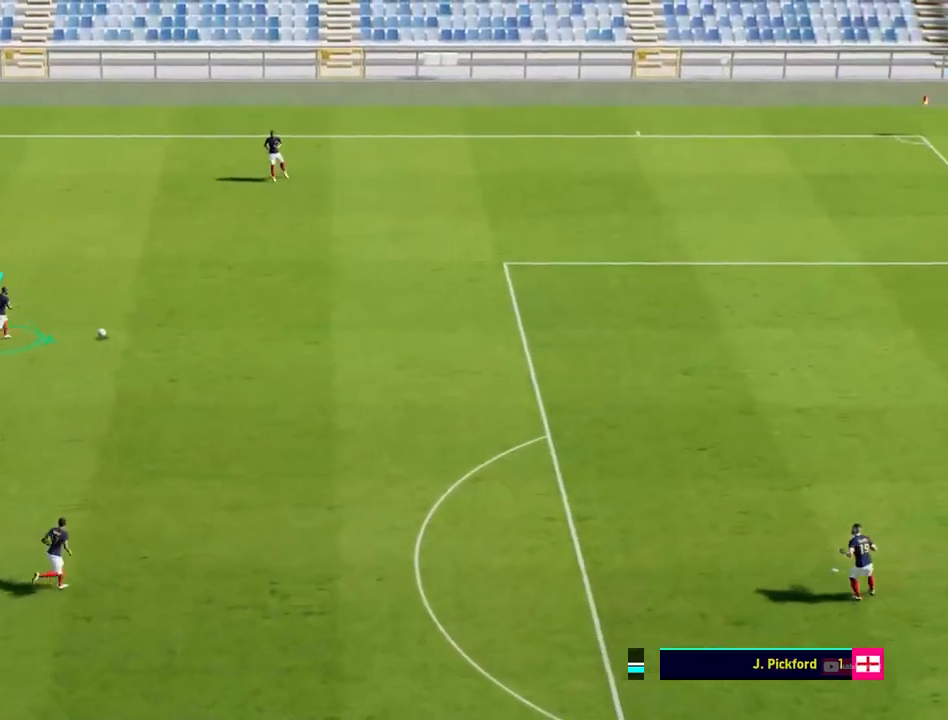
{"buttons": ["R1"], "left_stick": "right", "events": []}
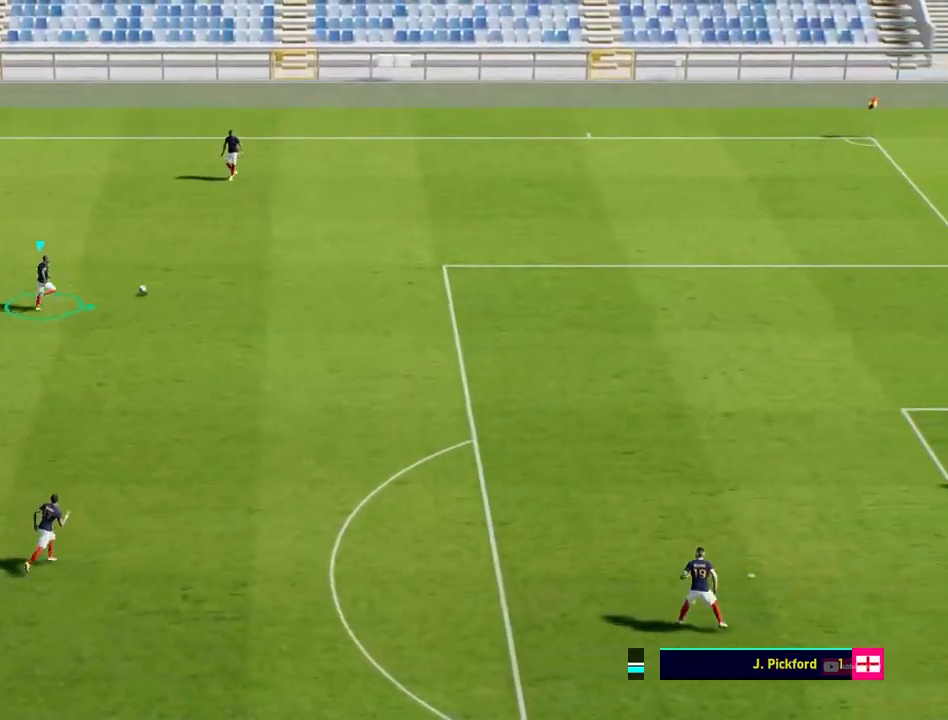
{"buttons": [], "left_stick": "right", "events": [[367, "R1", "up"]]}
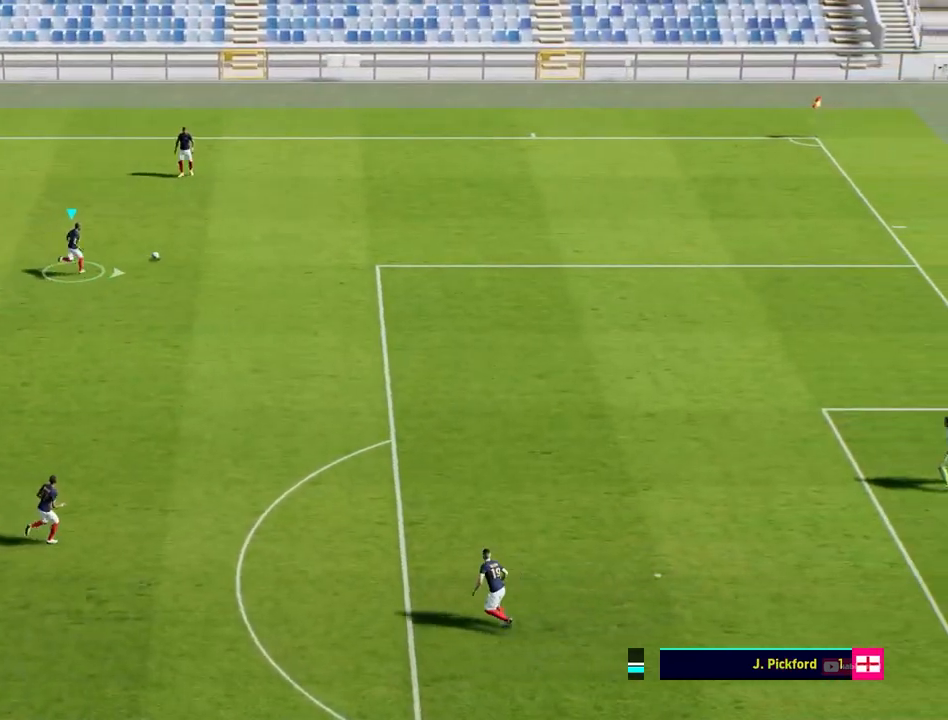
{"buttons": [], "left_stick": "right", "events": []}
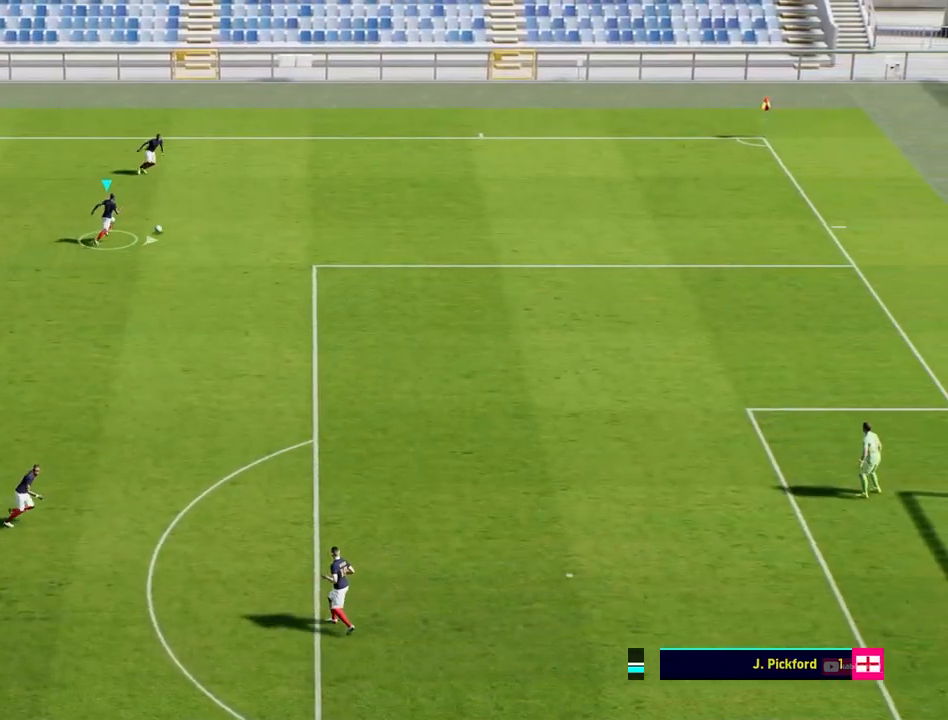
{"buttons": [], "left_stick": "right", "events": []}
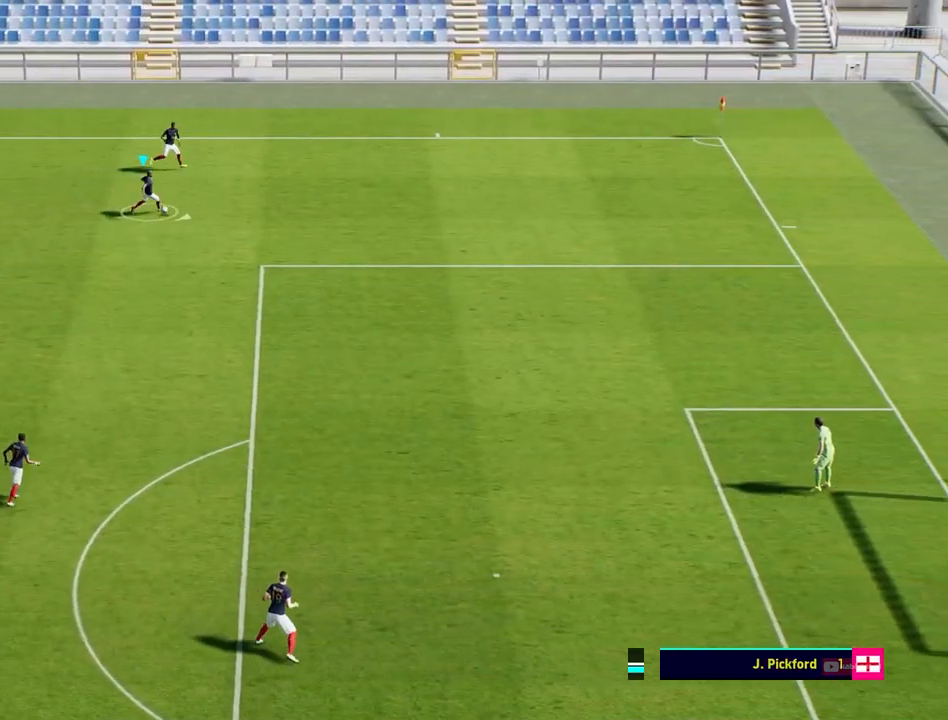
{"buttons": [], "left_stick": "down", "events": [[50, "left_stick", "down-right"], [233, "left_stick", "down"]]}
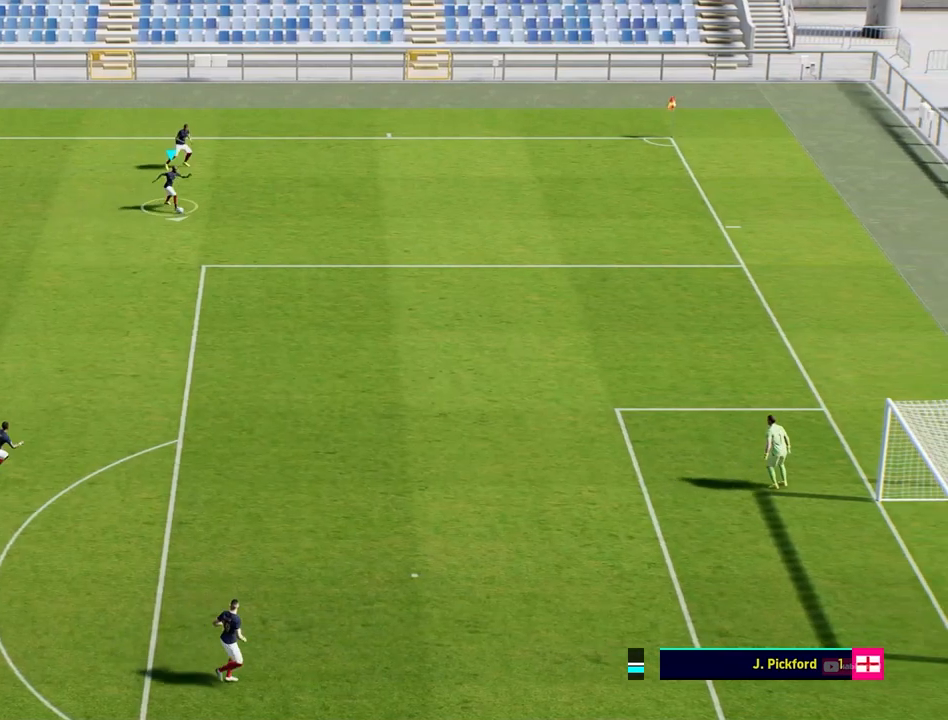
{"buttons": ["TRIANGLE", "R1"], "left_stick": "down", "events": [[467, "R1", "down"], [467, "TRIANGLE", "down"]]}
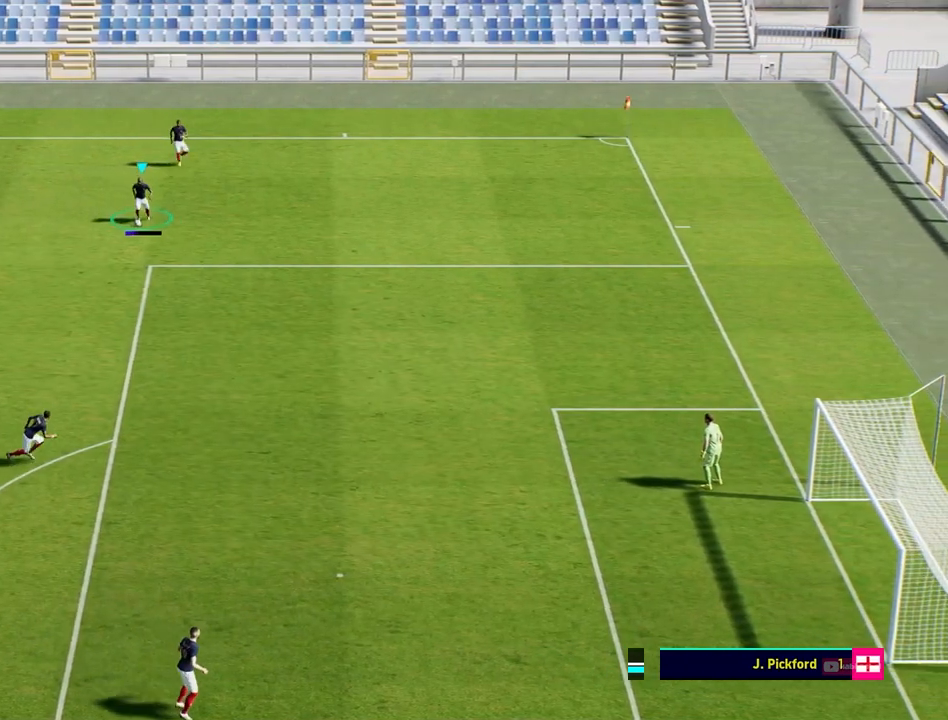
{"buttons": ["R1"], "left_stick": "down", "events": [[67, "TRIANGLE", "up"]]}
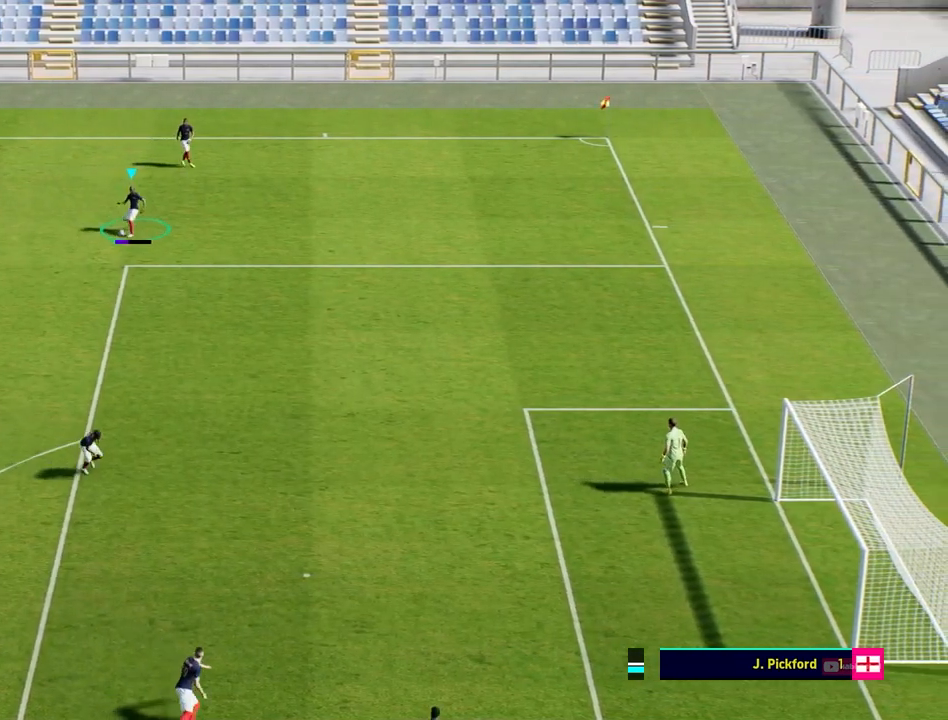
{"buttons": [], "left_stick": "center", "events": [[400, "left_stick", "center"], [467, "R1", "up"]]}
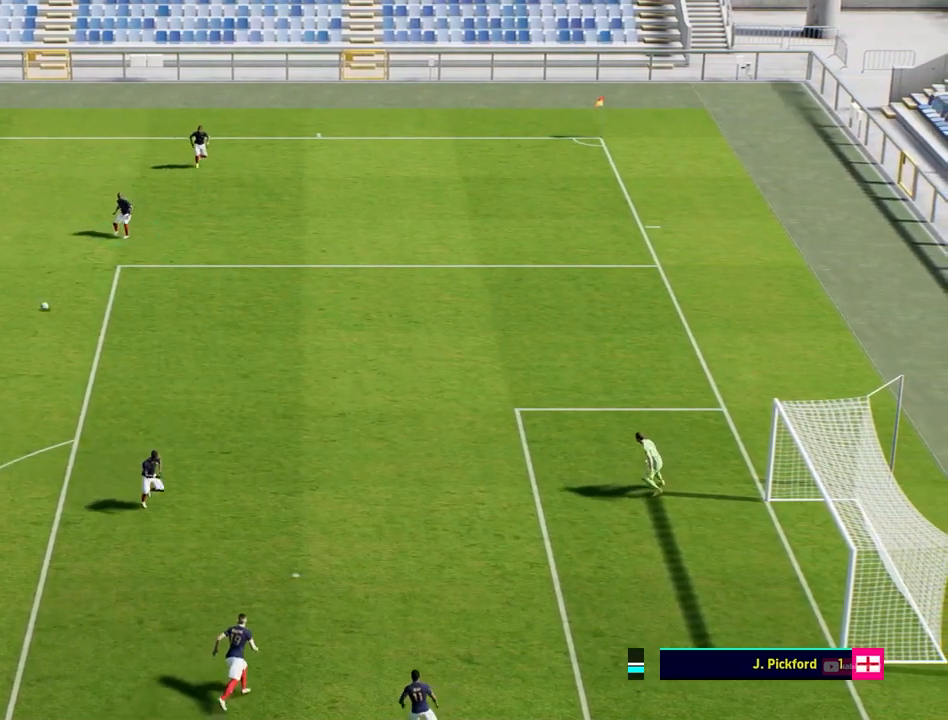
{"buttons": [], "left_stick": "down", "events": [[317, "left_stick", "down"]]}
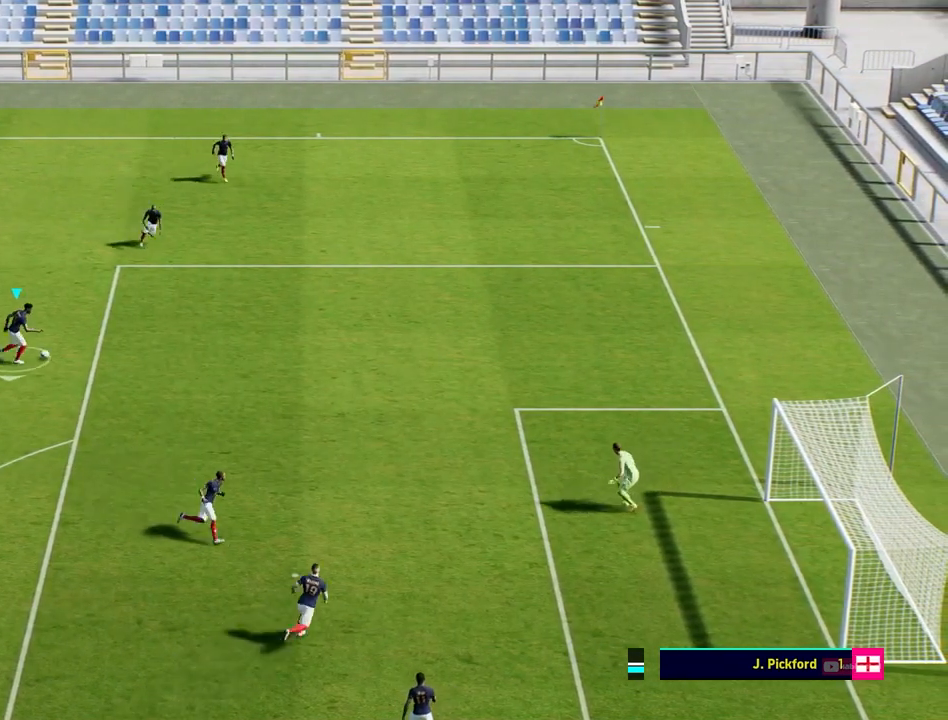
{"buttons": [], "left_stick": "down", "events": []}
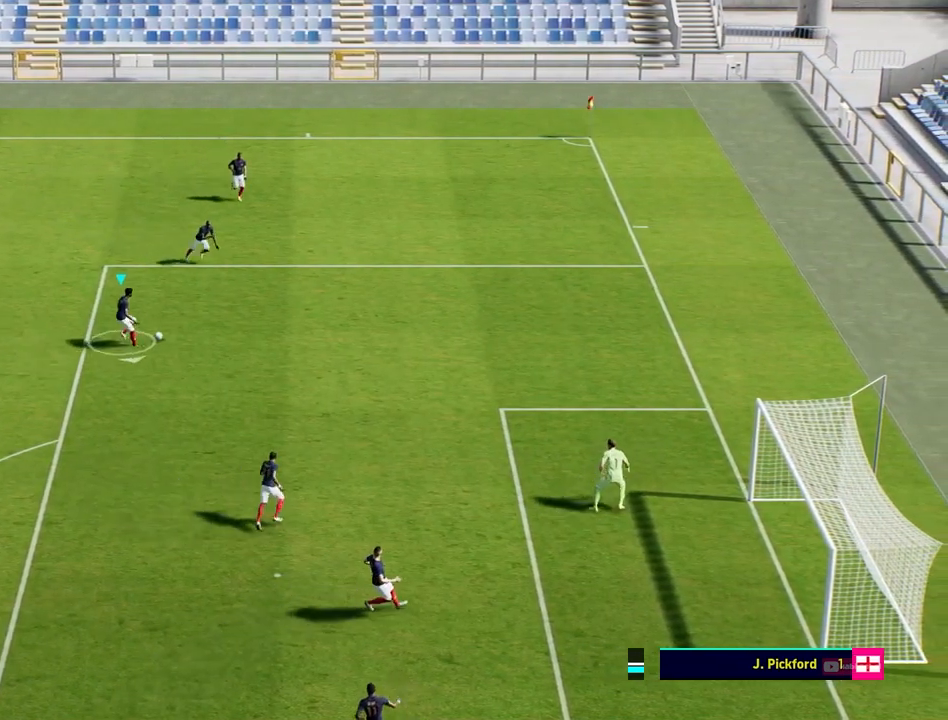
{"buttons": [], "left_stick": "down", "events": []}
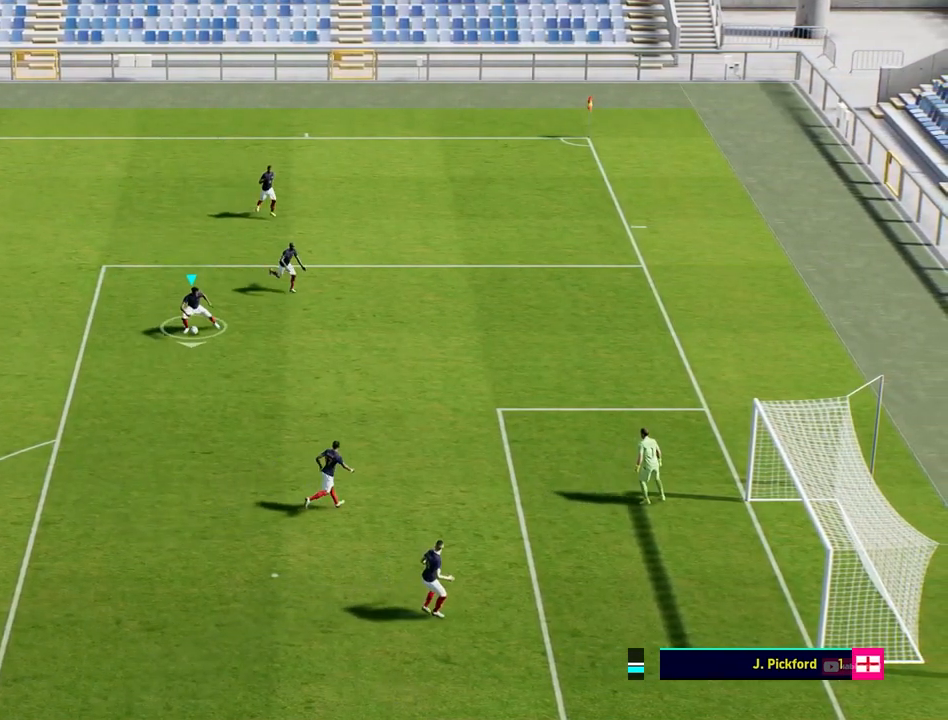
{"buttons": ["R1"], "left_stick": "down", "events": [[133, "R1", "down"], [133, "TRIANGLE", "down"], [267, "TRIANGLE", "up"]]}
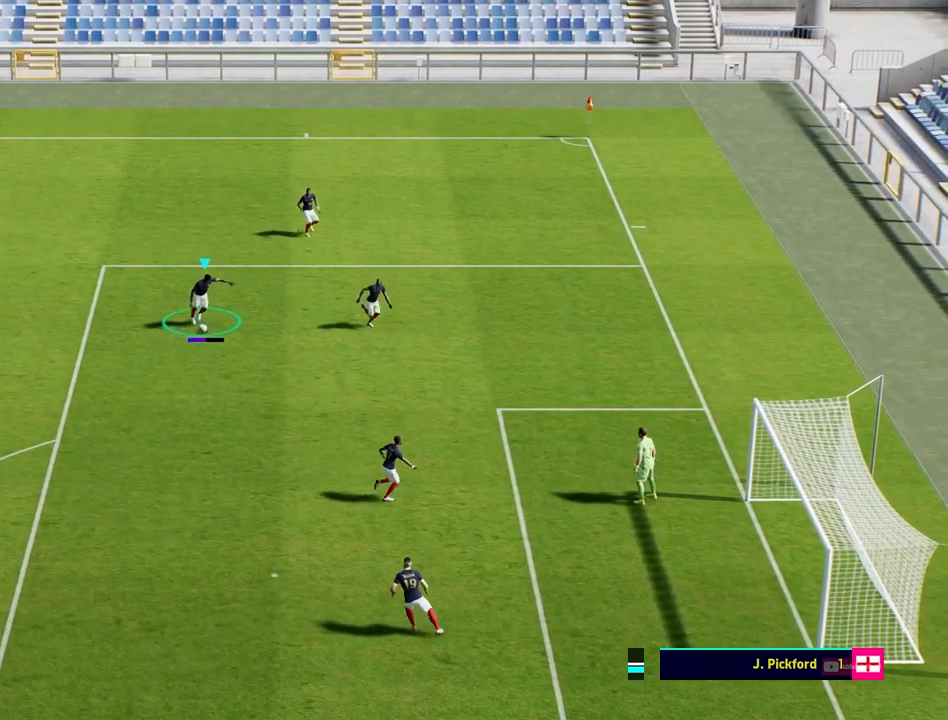
{"buttons": [], "left_stick": "center", "events": [[367, "left_stick", "center"], [400, "R1", "up"]]}
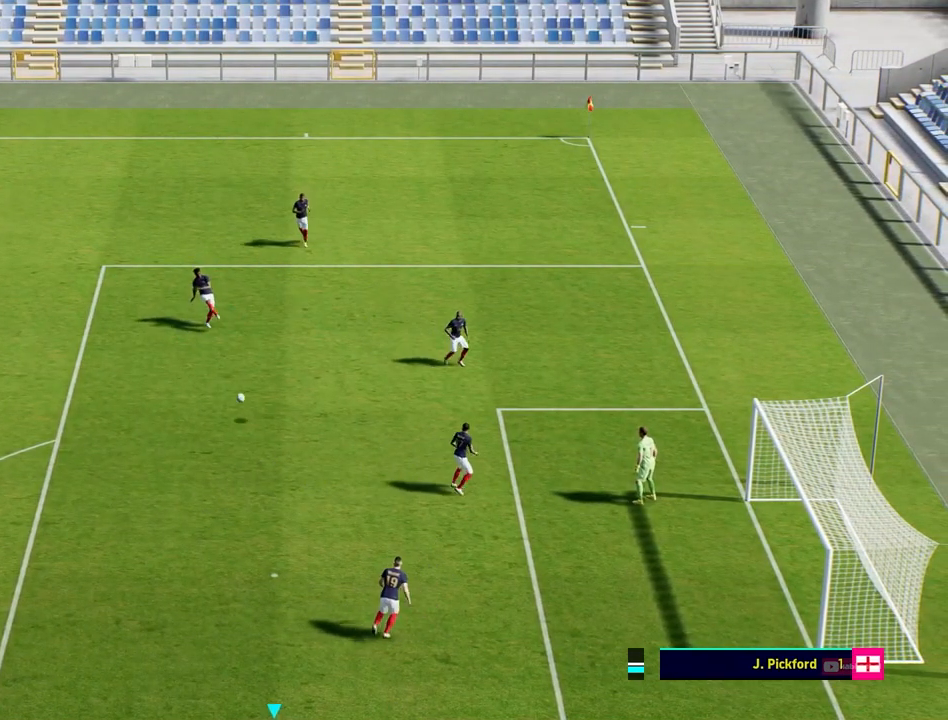
{"buttons": [], "left_stick": "up-right", "events": [[283, "left_stick", "up-right"], [383, "SQUARE", "down"], [483, "SQUARE", "up"]]}
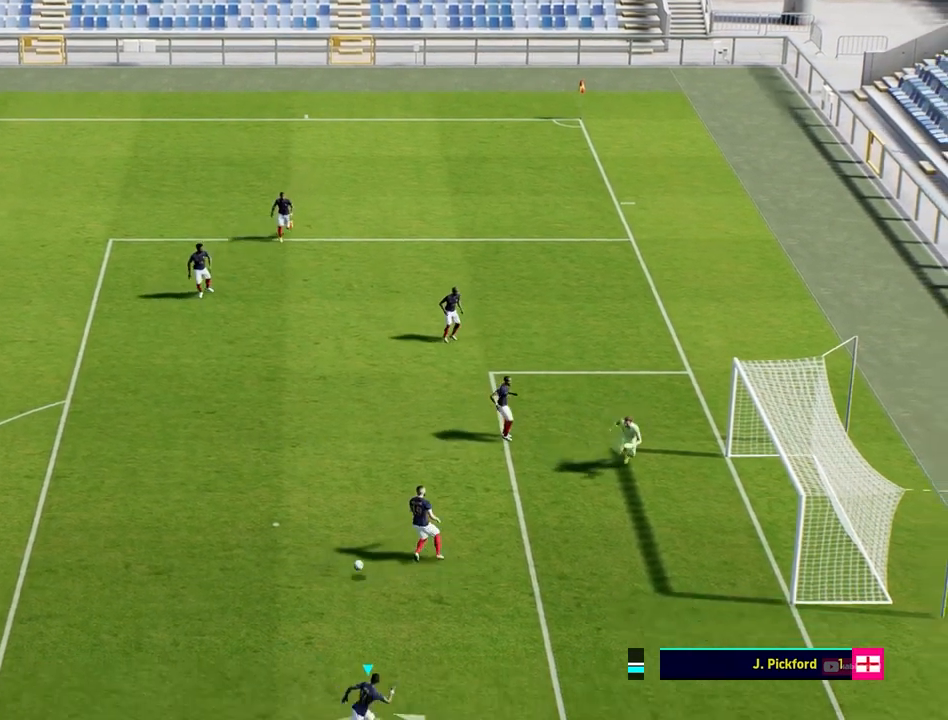
{"buttons": [], "left_stick": "up-right", "events": []}
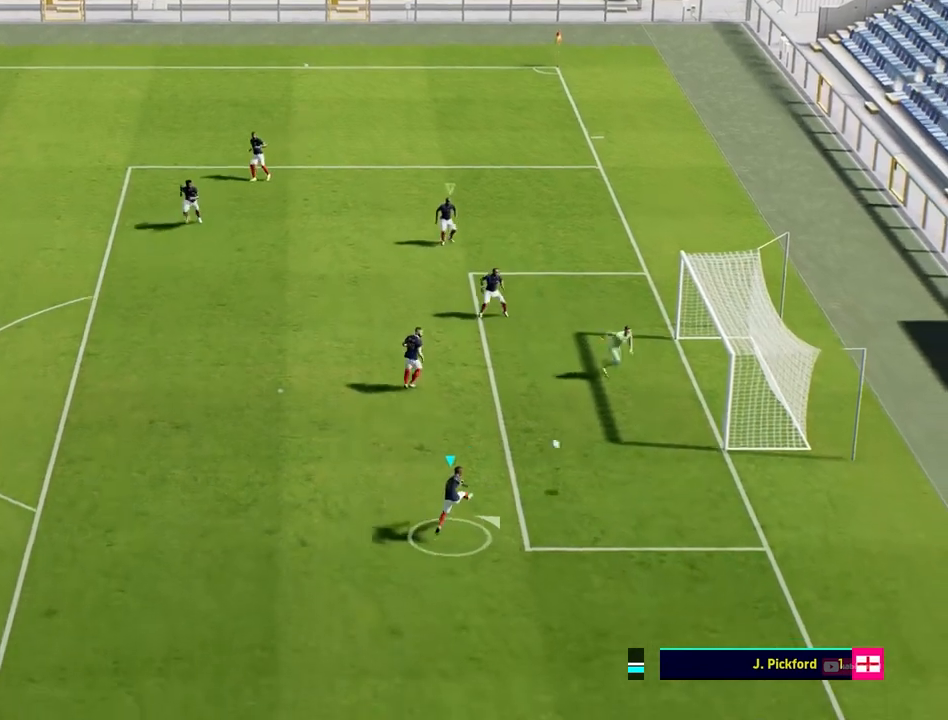
{"buttons": [], "left_stick": "up-right", "events": []}
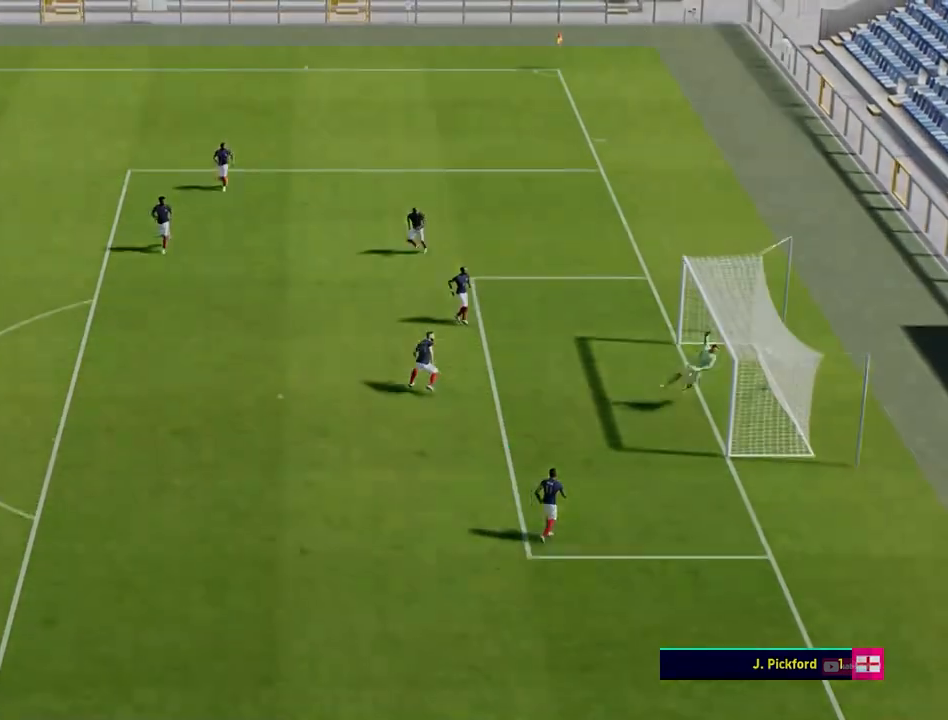
{"buttons": [], "left_stick": "center", "events": [[333, "left_stick", "center"]]}